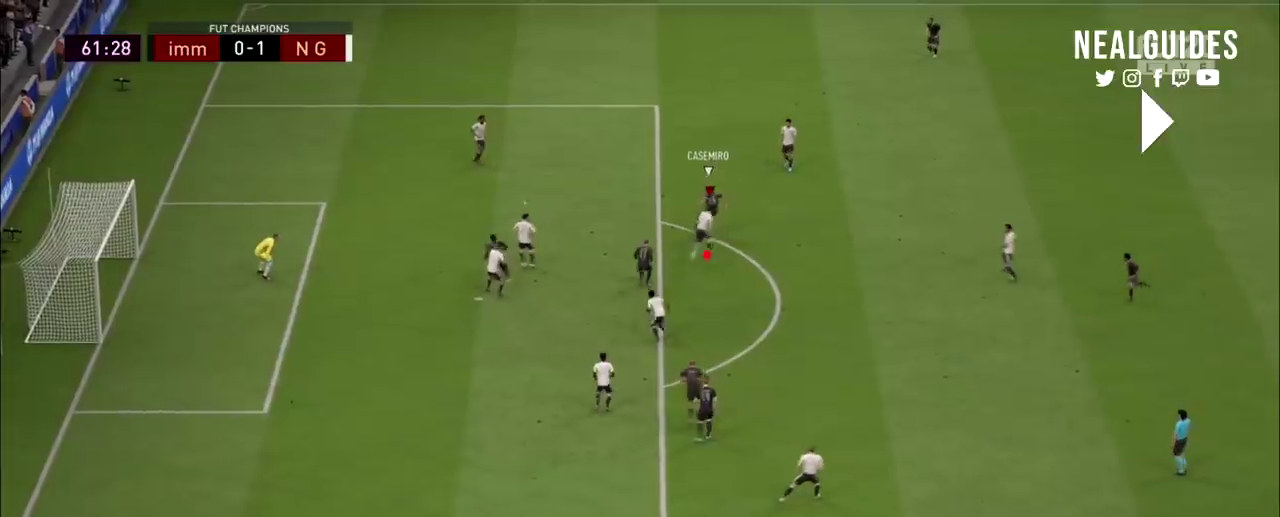
Gameplay with a controller (PlayStation layout); each line is a JSON object with the inputs held at the frame after it (dt_ms = milliseconds from this image to that frame). "events" lists button and stick changes between this image and that frame as [ms after this image, input, new state], when the widget could be followed in between. Not read: HOME L1 L3 R1 R3 other_buttons.
{"dt_ms": 701, "buttons": ["L2", "R2"], "left_stick": "up-left", "right_stick": "center", "events": []}
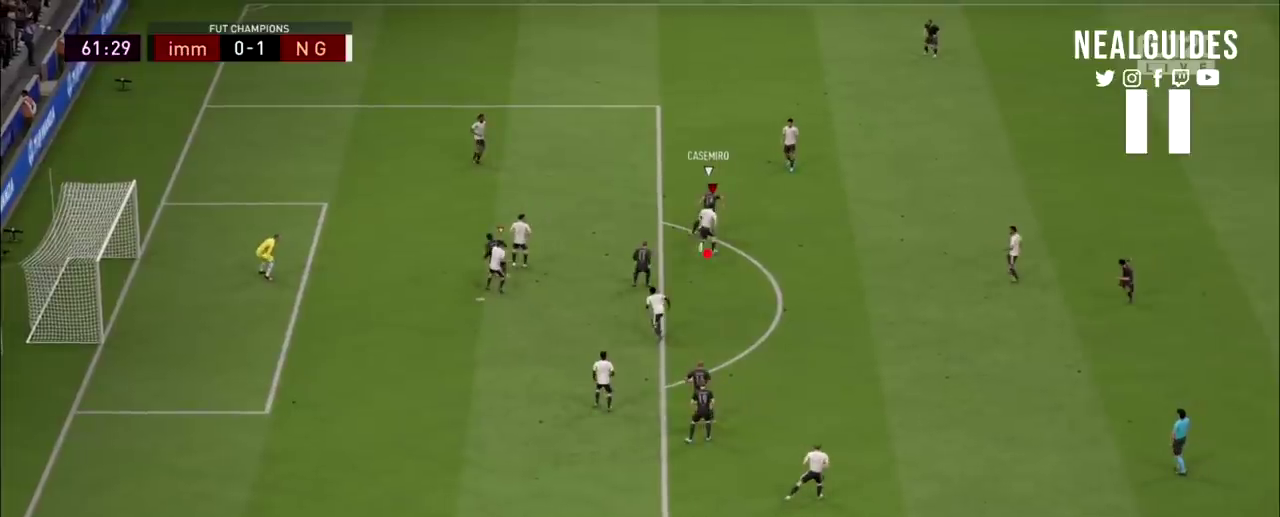
{"dt_ms": 500, "buttons": ["L2", "R2"], "left_stick": "up-left", "right_stick": "center", "events": []}
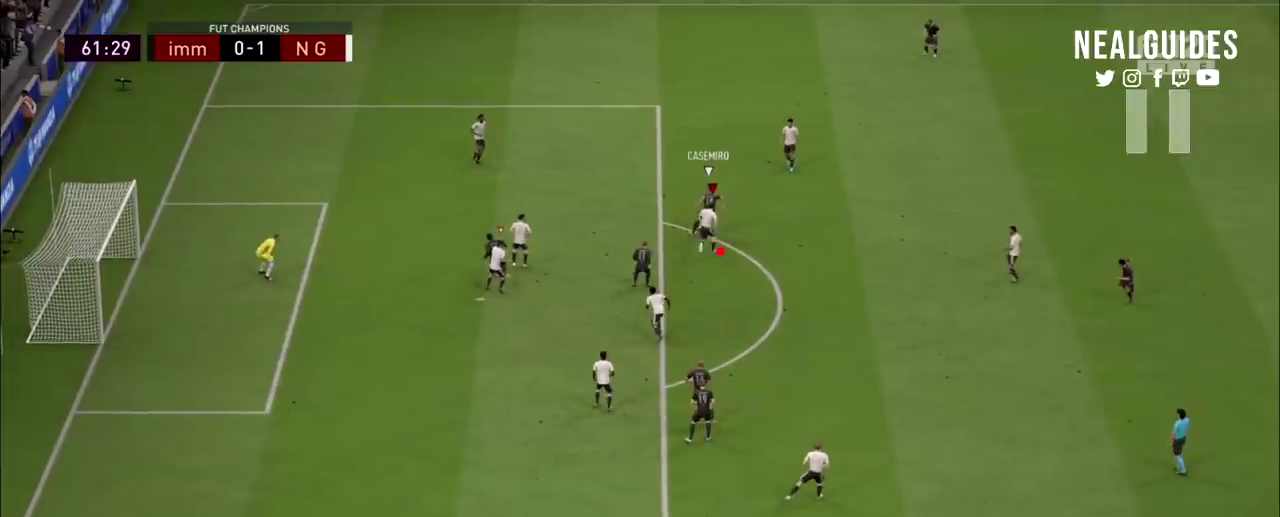
{"dt_ms": 501, "buttons": ["L2", "R2"], "left_stick": "up-left", "right_stick": "center", "events": []}
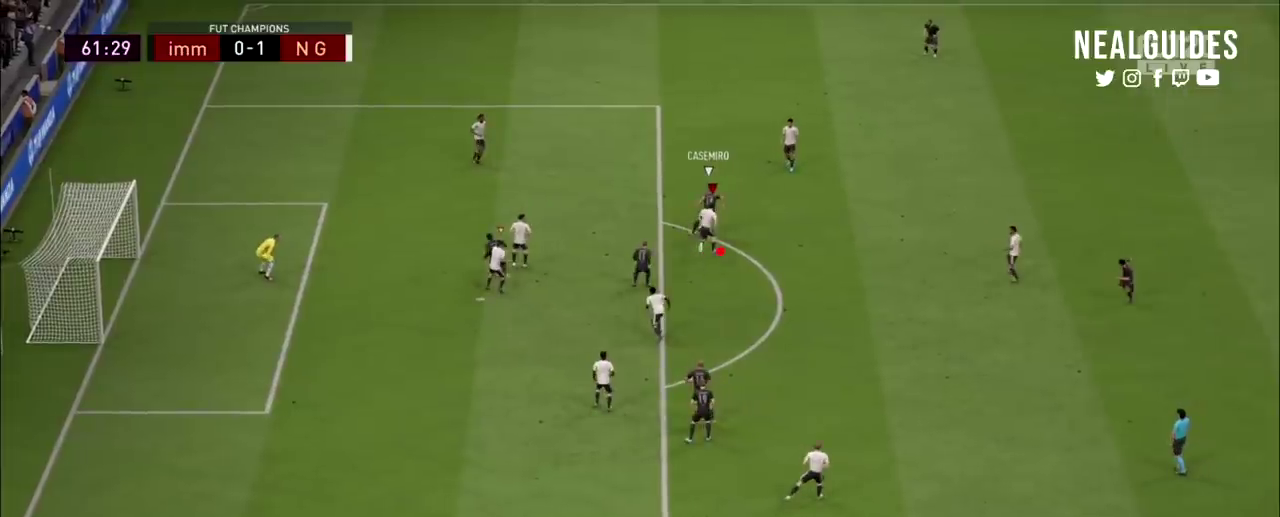
{"dt_ms": 500, "buttons": ["L2", "R2"], "left_stick": "up-left", "right_stick": "center", "events": []}
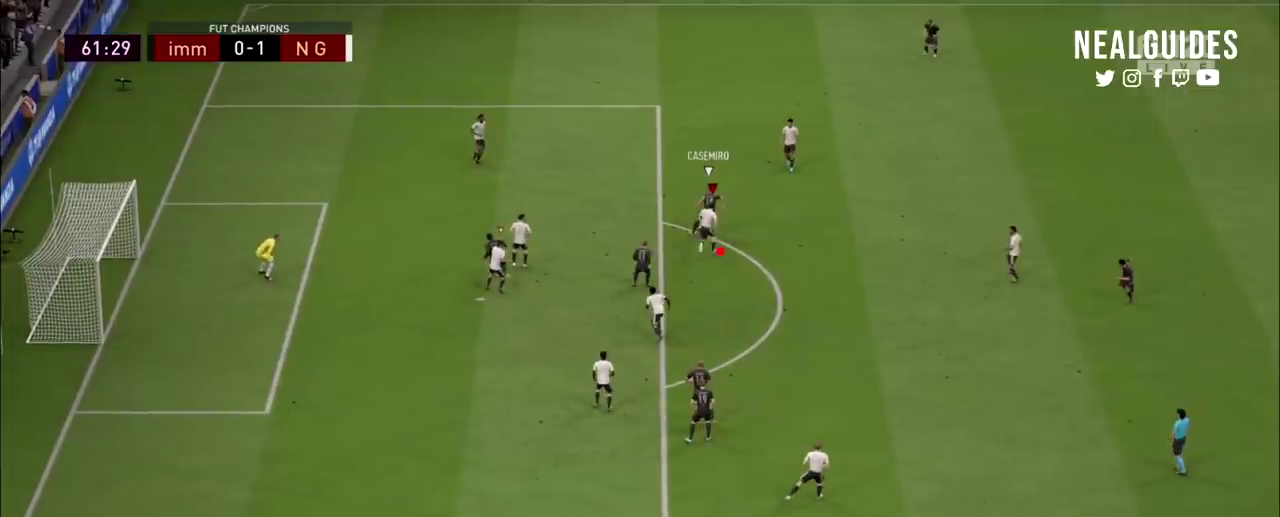
{"dt_ms": 501, "buttons": ["L2", "R2"], "left_stick": "up-left", "right_stick": "center", "events": []}
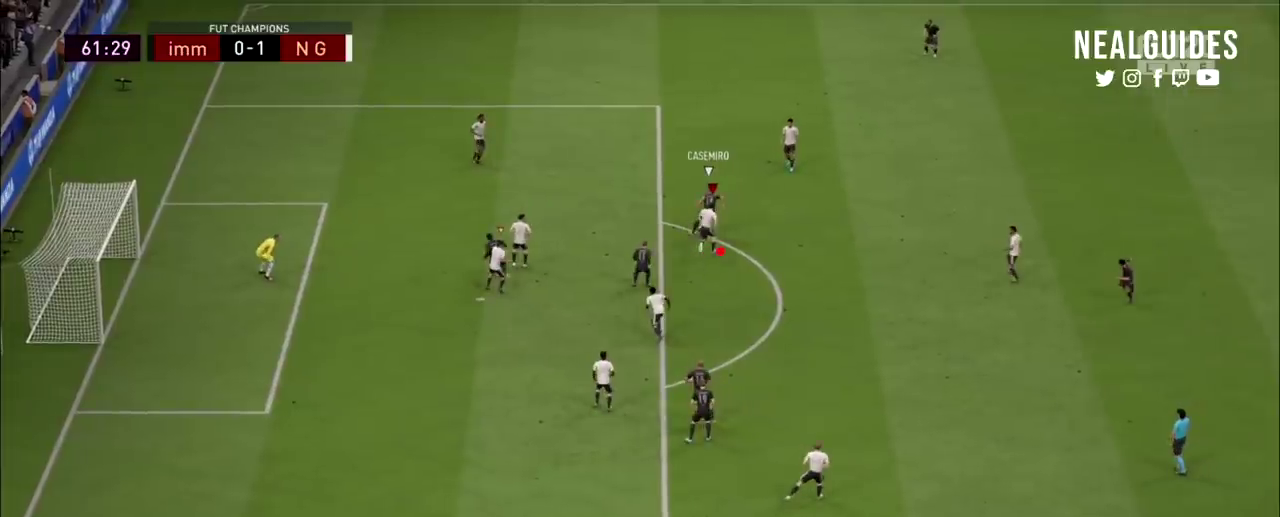
{"dt_ms": 500, "buttons": ["L2", "R2"], "left_stick": "up-left", "right_stick": "center", "events": []}
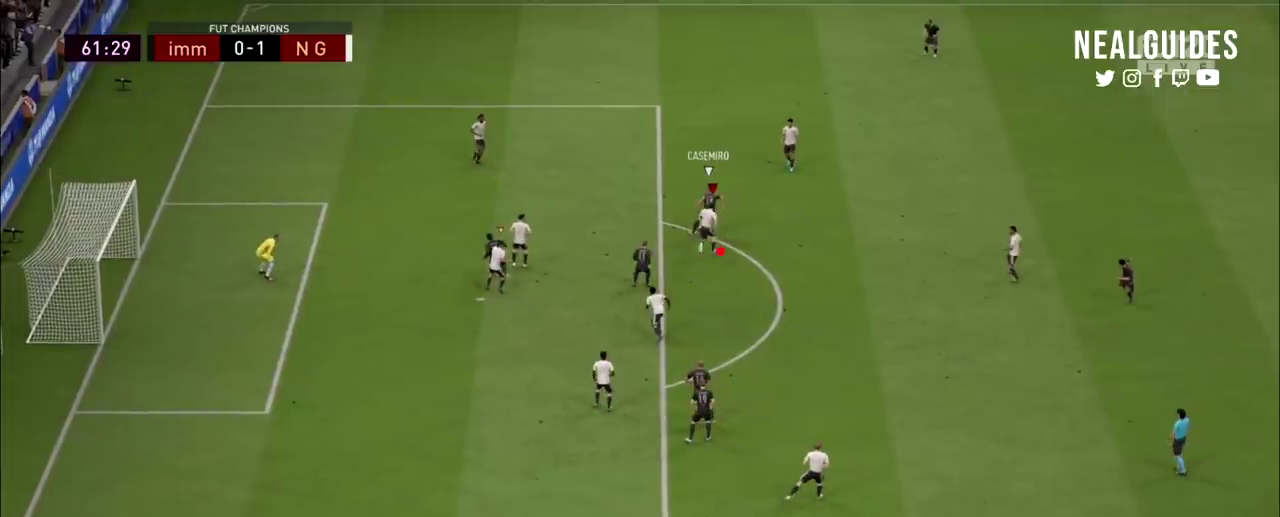
{"dt_ms": 501, "buttons": ["L2", "R2"], "left_stick": "up-left", "right_stick": "center", "events": []}
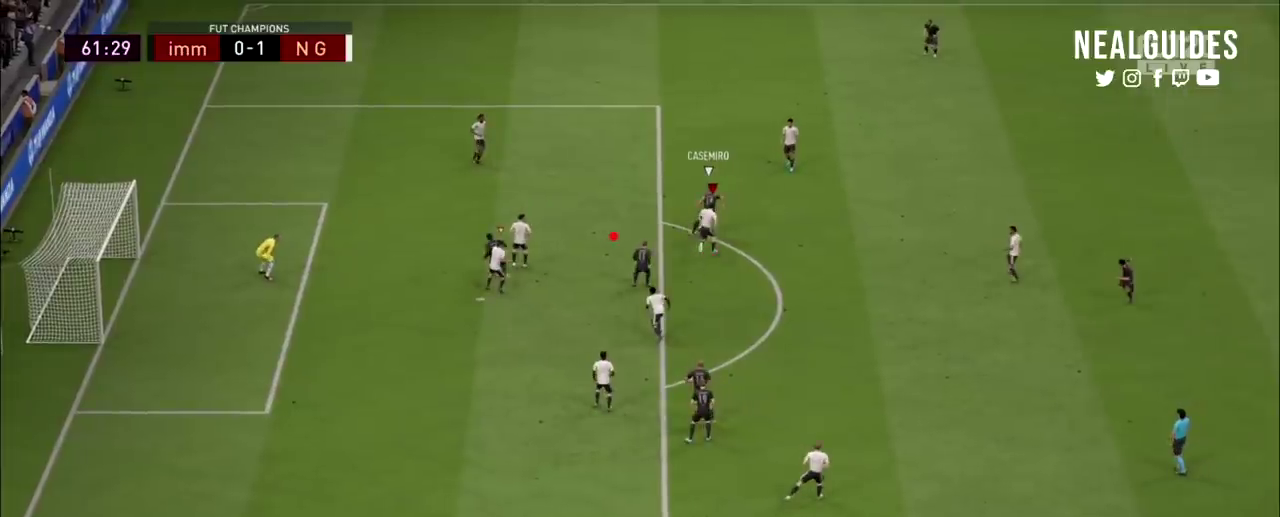
{"dt_ms": 500, "buttons": ["L2", "R2"], "left_stick": "up-left", "right_stick": "center", "events": []}